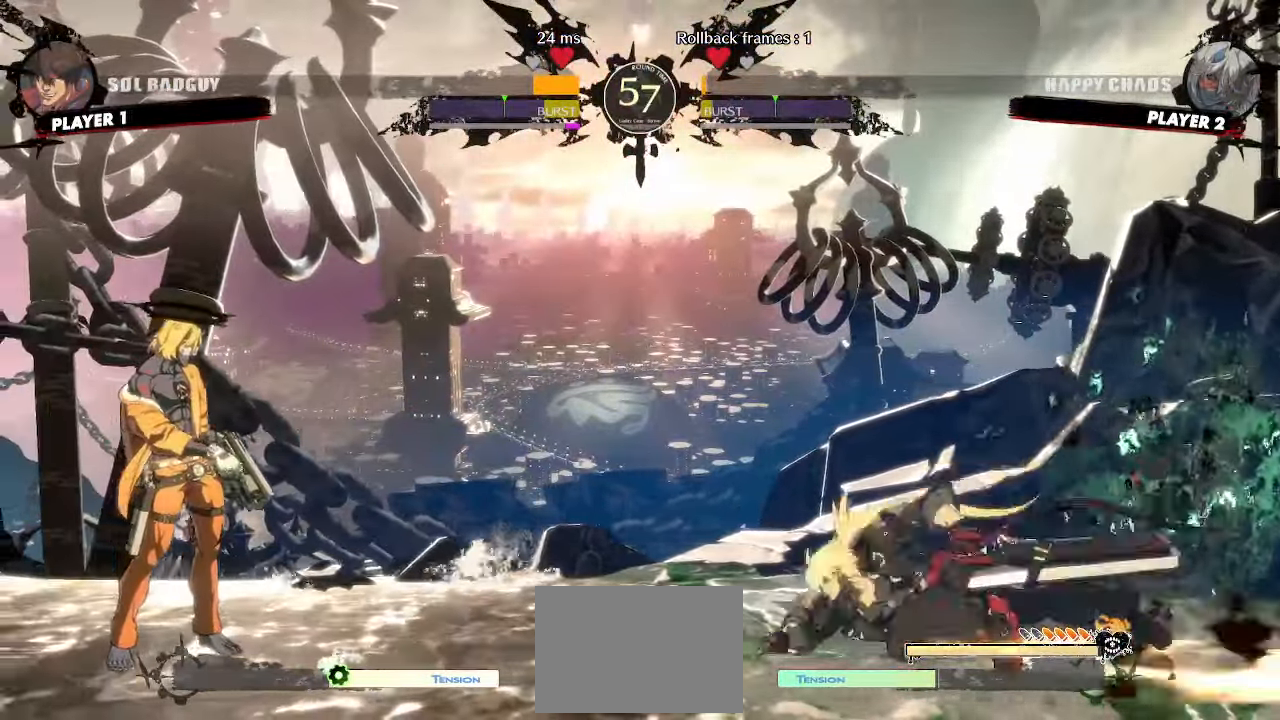
Gameplay with a controller (arcade stick); each line is a JSON object with the inputs held at the frame after it. "events" lists button and stick changes between this image and that frame as [ms after this image, input, new state], when the widget could be followed in between. Not read: HS L3 R3 other_buttons.
{"buttons": [], "events": []}
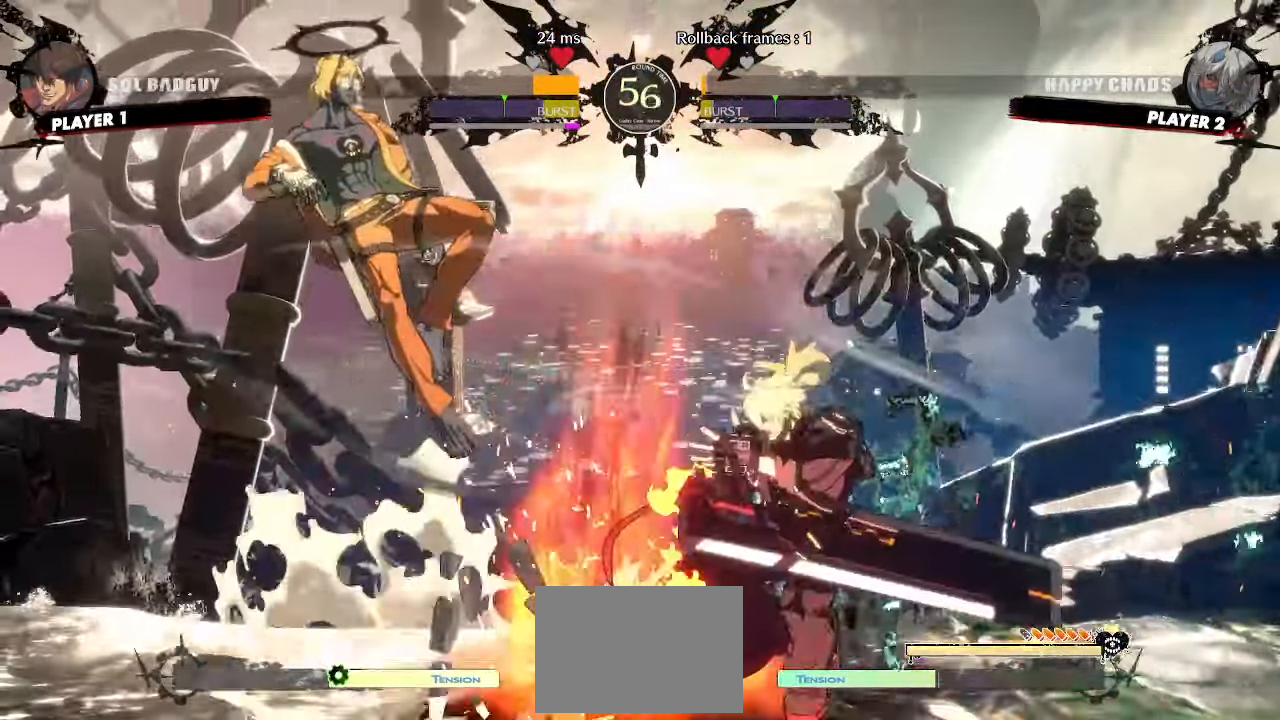
{"buttons": [], "events": [[150, "DPAD_RIGHT", "down"], [383, "DPAD_RIGHT", "up"]]}
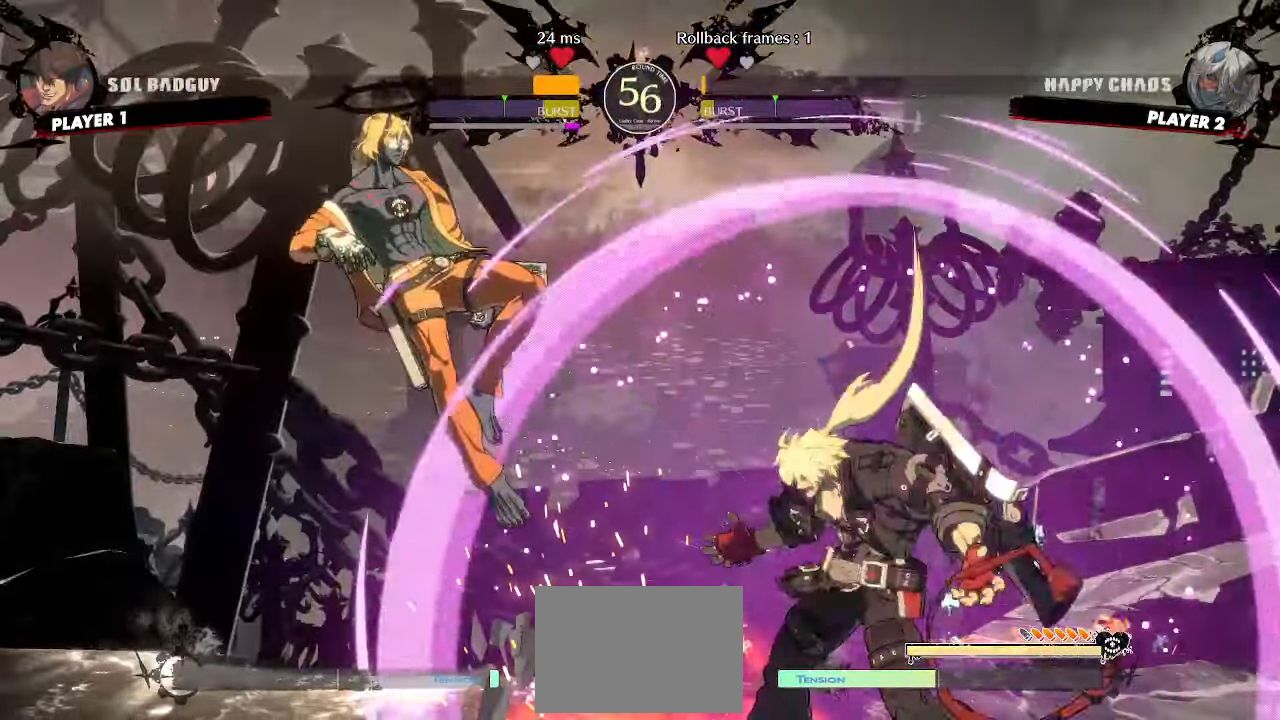
{"buttons": ["DPAD_LEFT"], "events": [[83, "DPAD_LEFT", "down"]]}
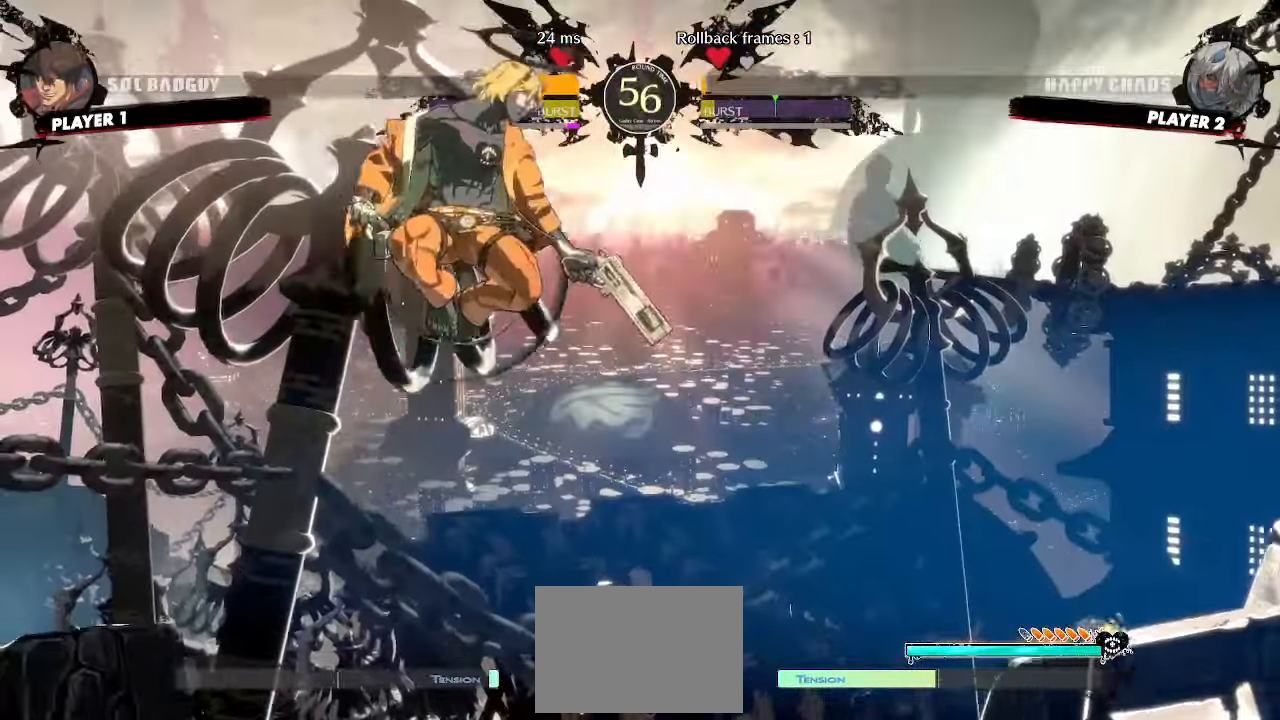
{"buttons": [], "events": [[117, "DPAD_UP", "down"], [283, "DPAD_UP", "up"], [333, "DPAD_LEFT", "up"]]}
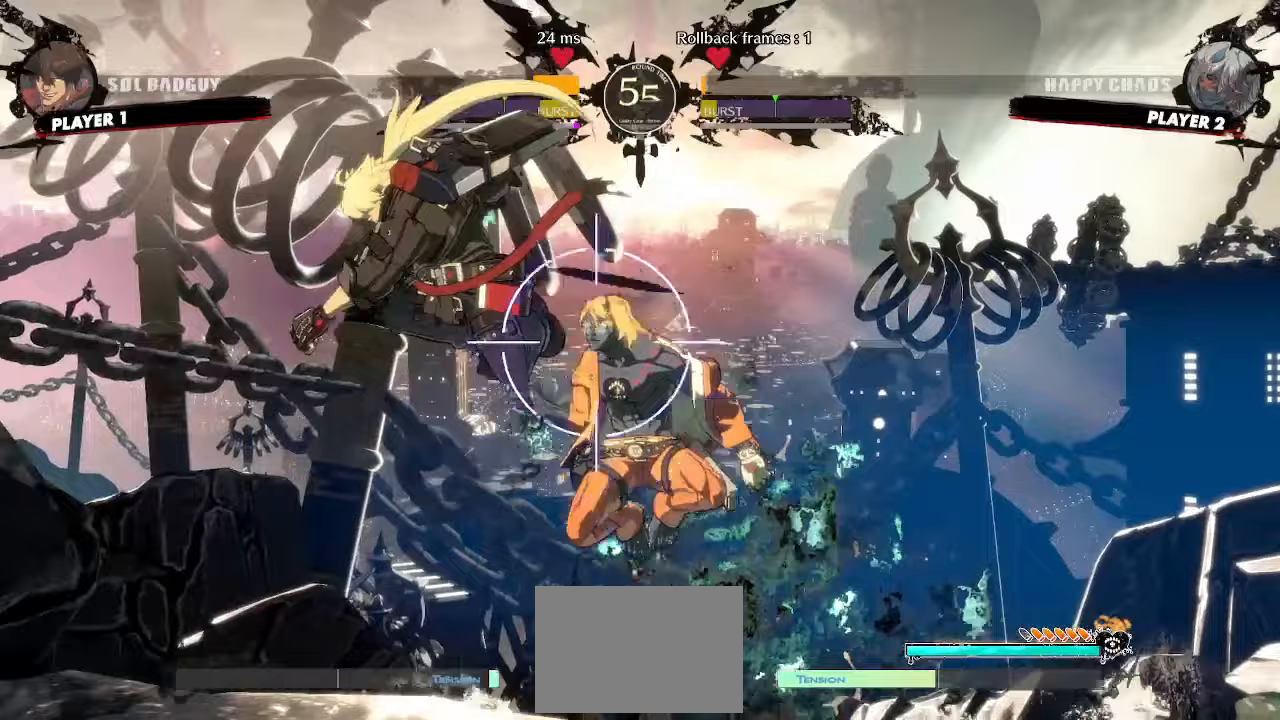
{"buttons": ["DPAD_DOWN", "DPAD_LEFT"], "events": [[183, "DPAD_LEFT", "down"], [333, "DPAD_DOWN", "down"]]}
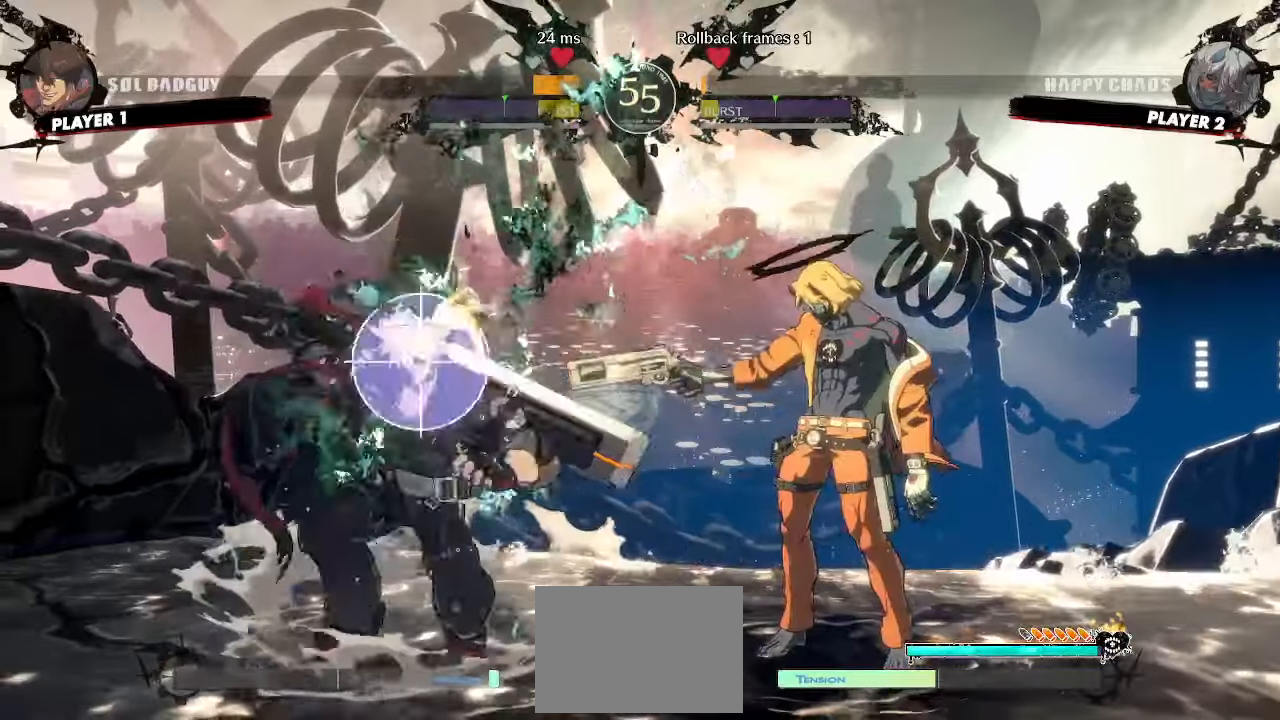
{"buttons": ["DPAD_DOWN", "DPAD_LEFT", "K", "P"], "events": [[350, "K", "down"], [467, "P", "down"]]}
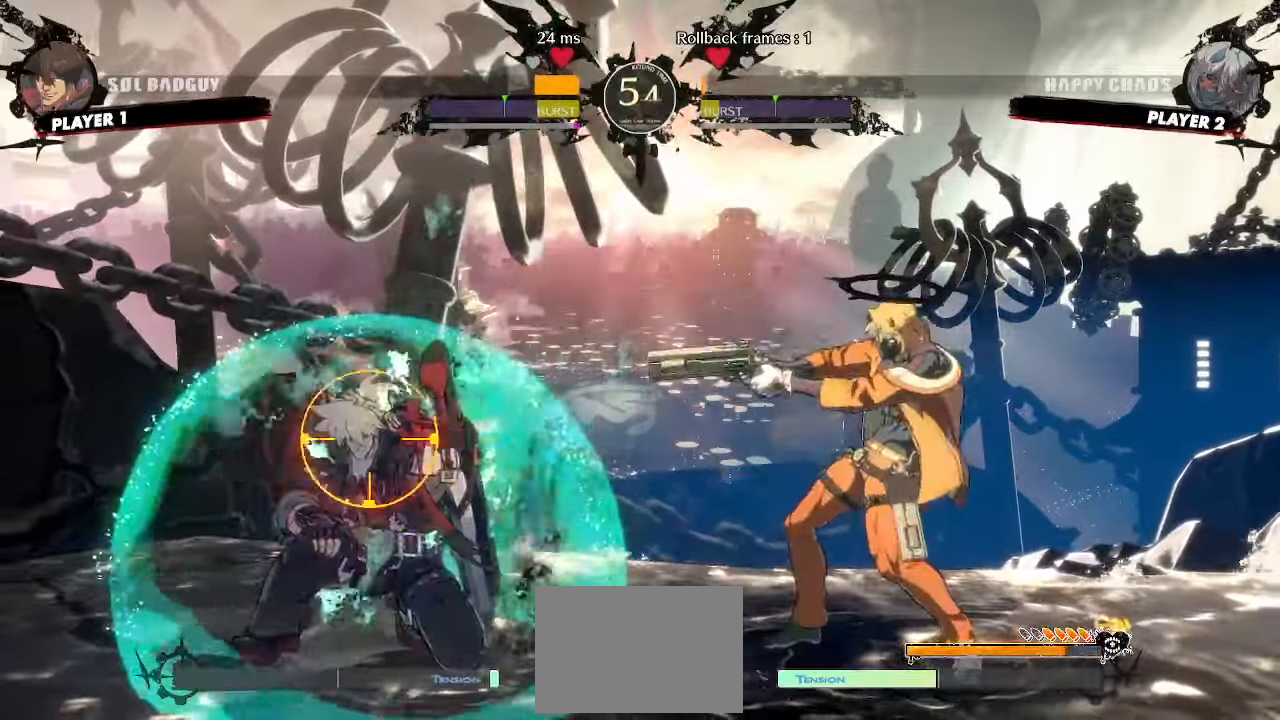
{"buttons": []}
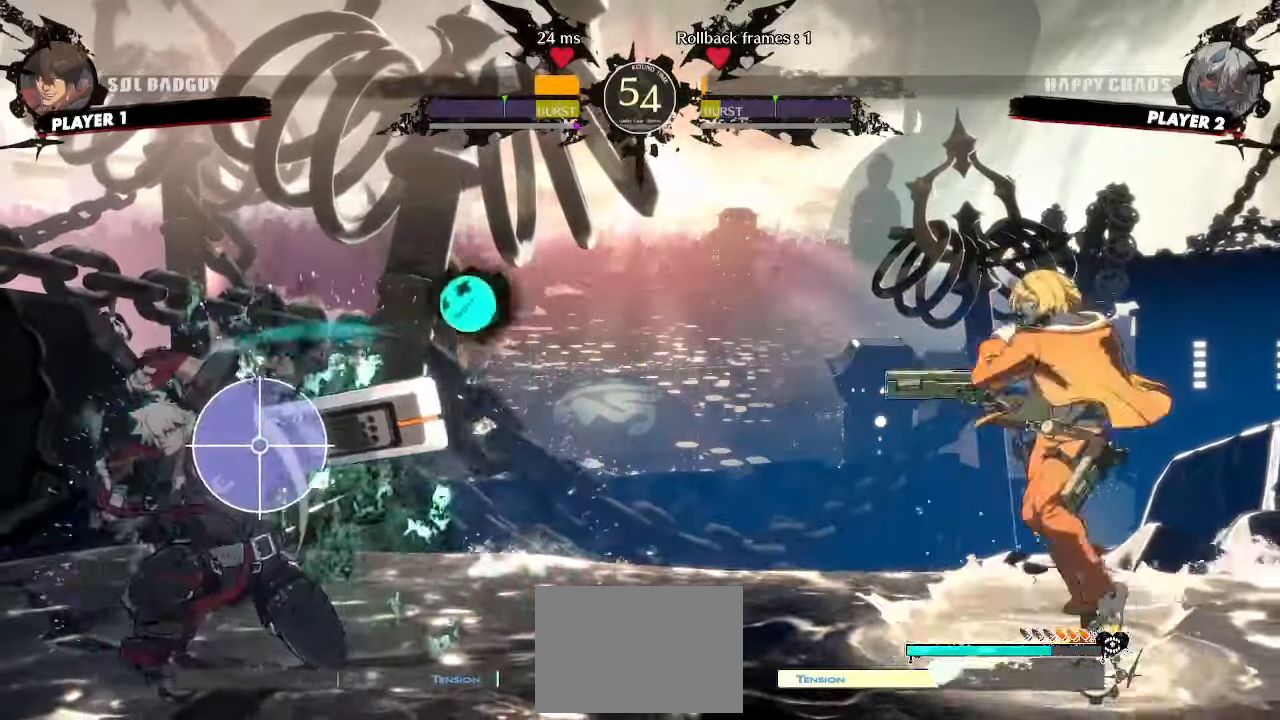
{"buttons": ["DPAD_DOWN", "DPAD_LEFT", "K"], "events": [[50, "DPAD_LEFT", "down"], [117, "DPAD_DOWN", "down"], [400, "K", "down"]]}
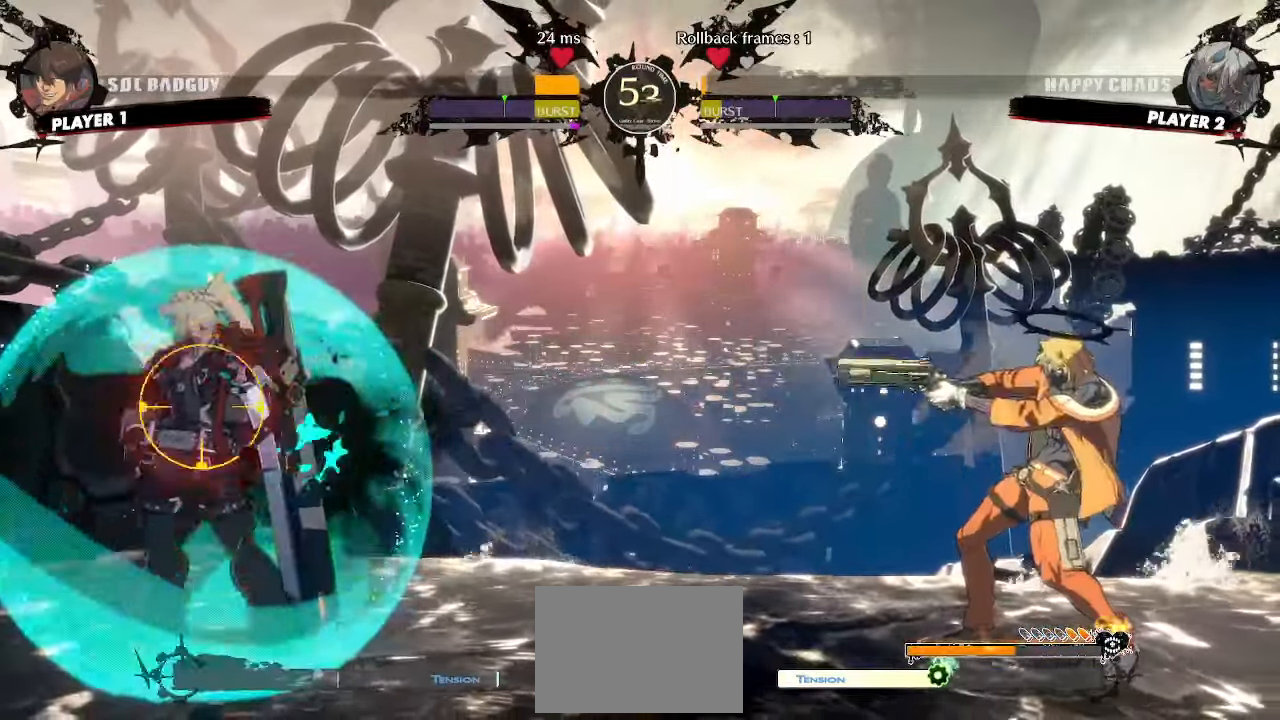
{"buttons": []}
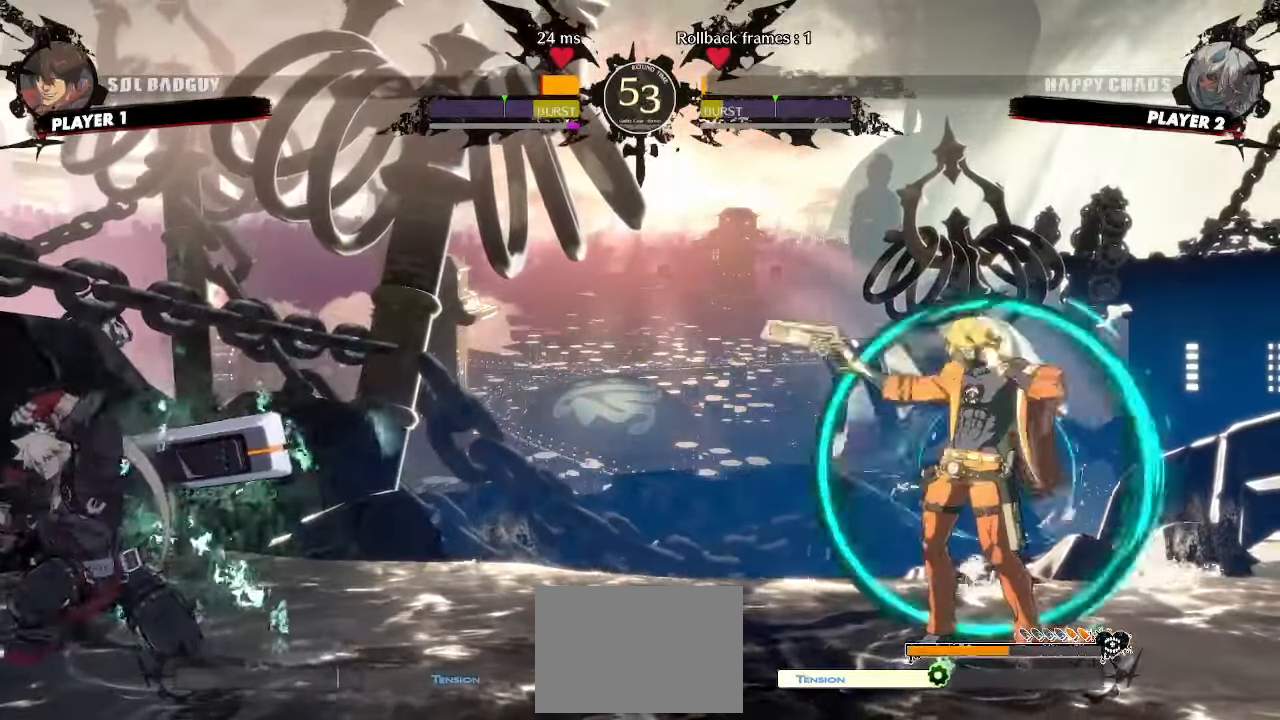
{"buttons": ["DPAD_DOWN", "DPAD_LEFT"], "events": [[233, "DPAD_DOWN", "down"], [233, "DPAD_LEFT", "down"], [283, "K", "down"], [283, "P", "down"], [417, "P", "up"], [433, "K", "up"]]}
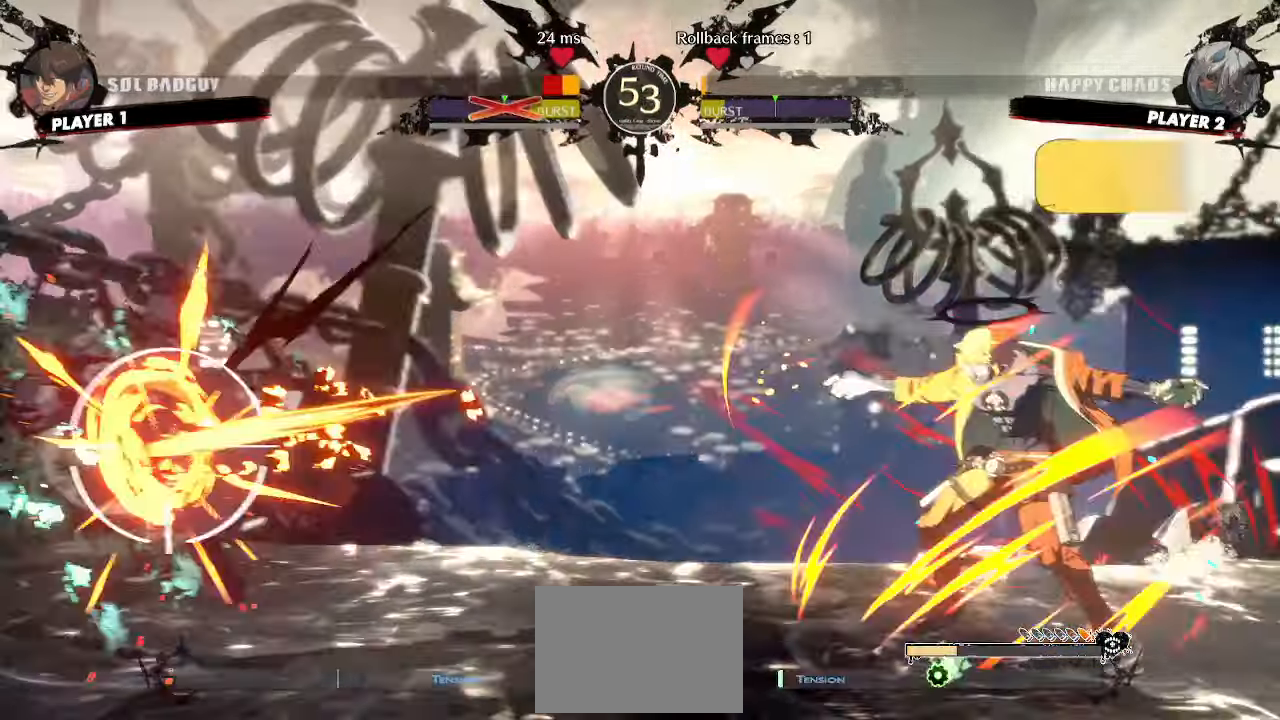
{"buttons": ["DPAD_DOWN", "DPAD_LEFT"], "events": []}
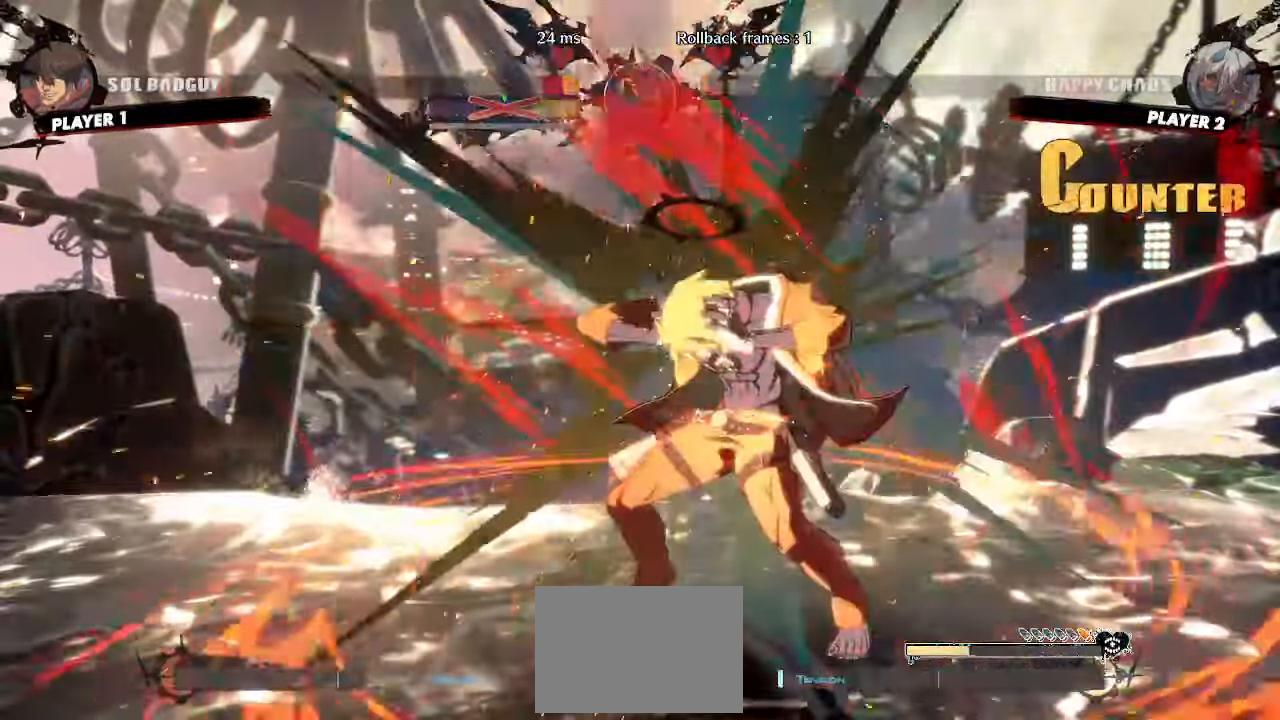
{"buttons": [], "events": [[483, "DPAD_DOWN", "up"], [483, "DPAD_LEFT", "up"]]}
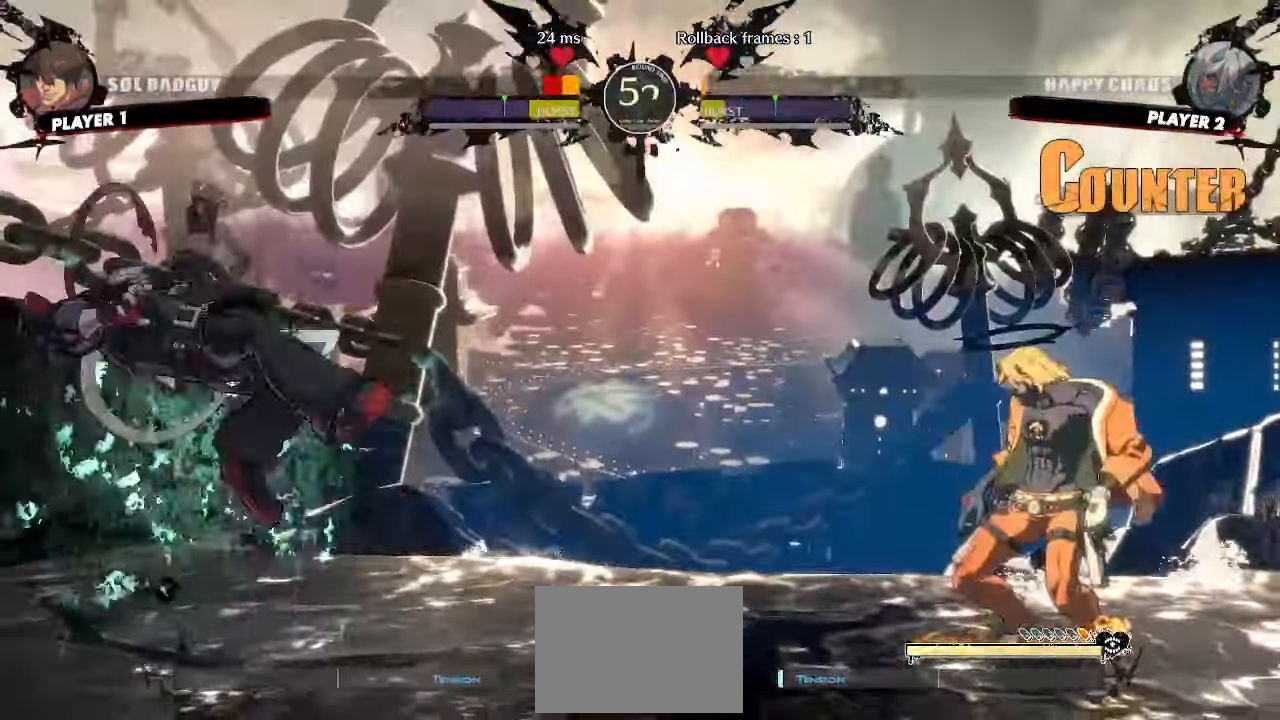
{"buttons": [], "events": []}
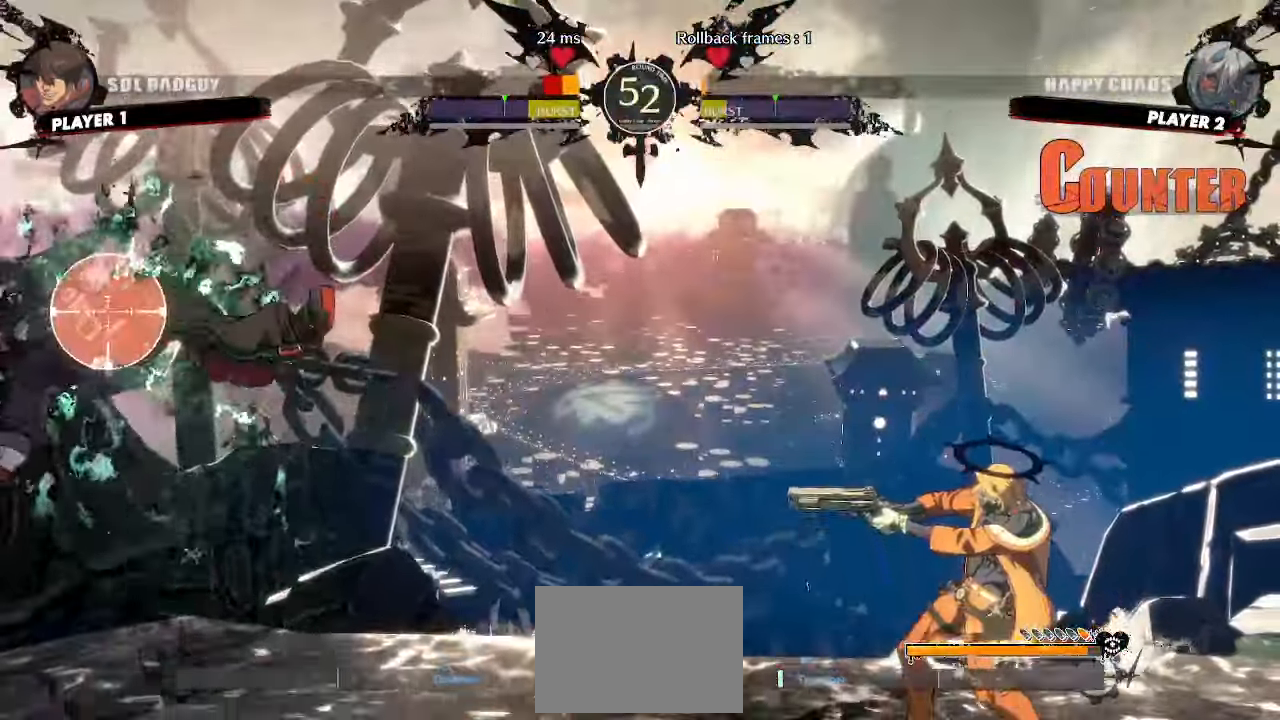
{"buttons": []}